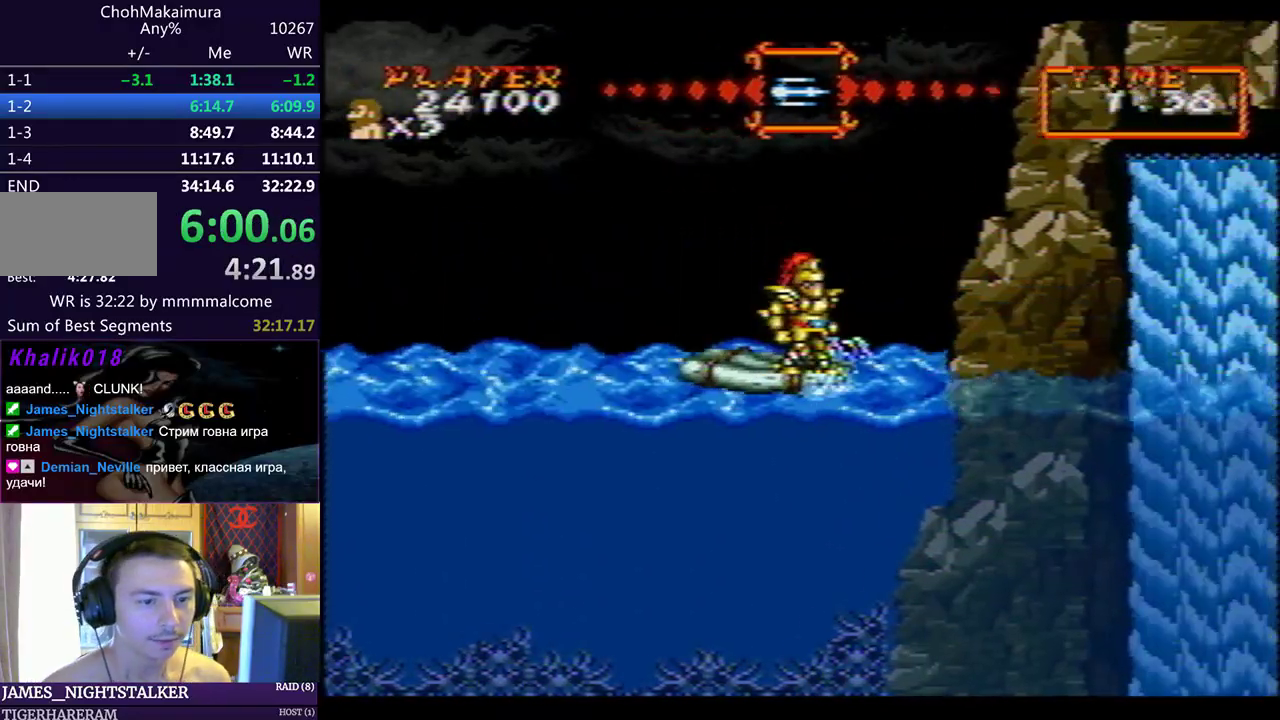
Gameplay with a controller (PlayStation layout); each line is a JSON object with the inputs held at the frame after it. "events" lists button and stick changes between this image and that frame as [ms after this image, input, new state], when the widget could be followed in between. Not read: L2 R2 right_stick.
{"buttons": ["DPAD_RIGHT"], "left_stick": "center", "events": []}
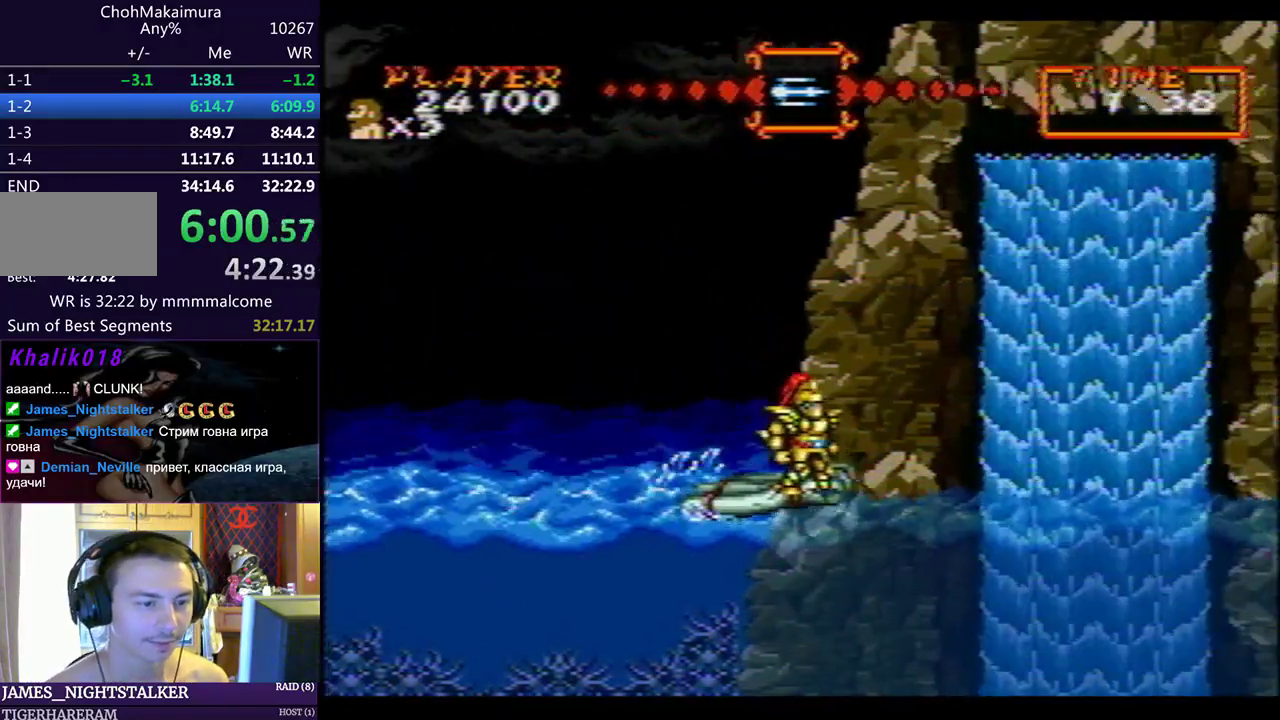
{"buttons": [], "left_stick": "center", "events": [[383, "DPAD_RIGHT", "up"]]}
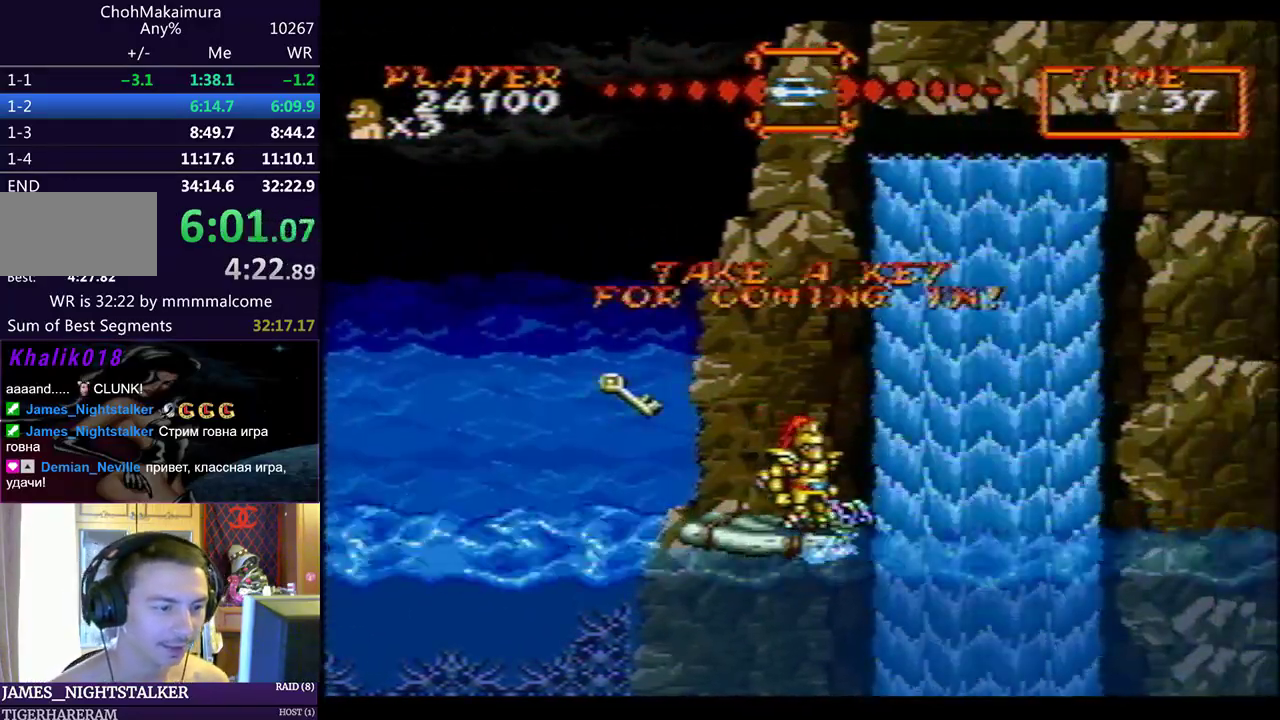
{"buttons": [], "left_stick": "center", "events": []}
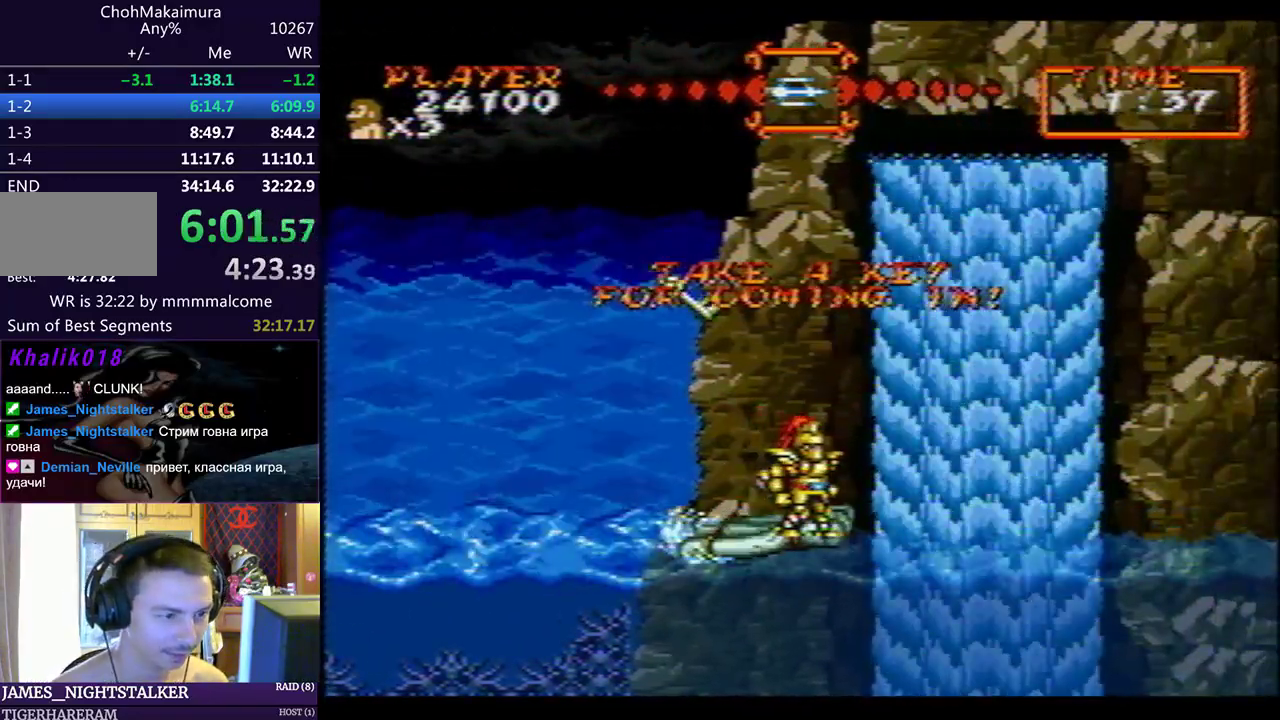
{"buttons": [], "left_stick": "center", "events": [[333, "DPAD_LEFT", "down"], [383, "DPAD_LEFT", "up"]]}
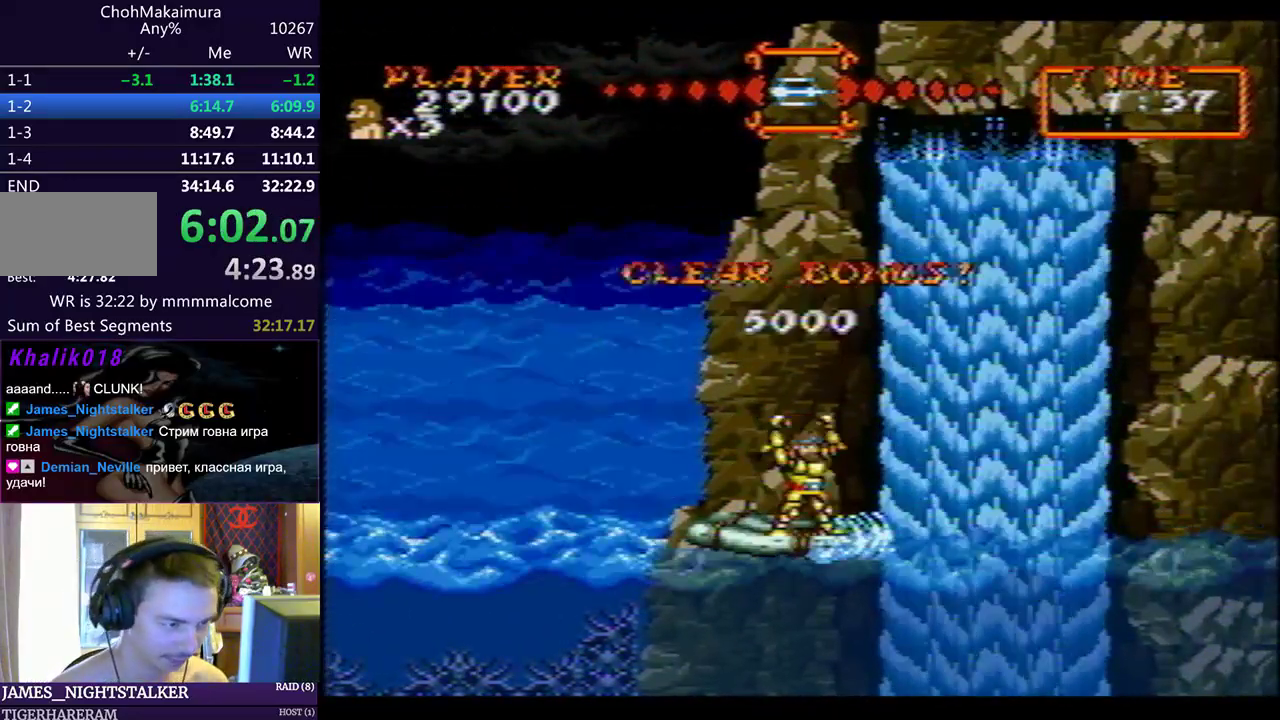
{"buttons": [], "left_stick": "center", "events": []}
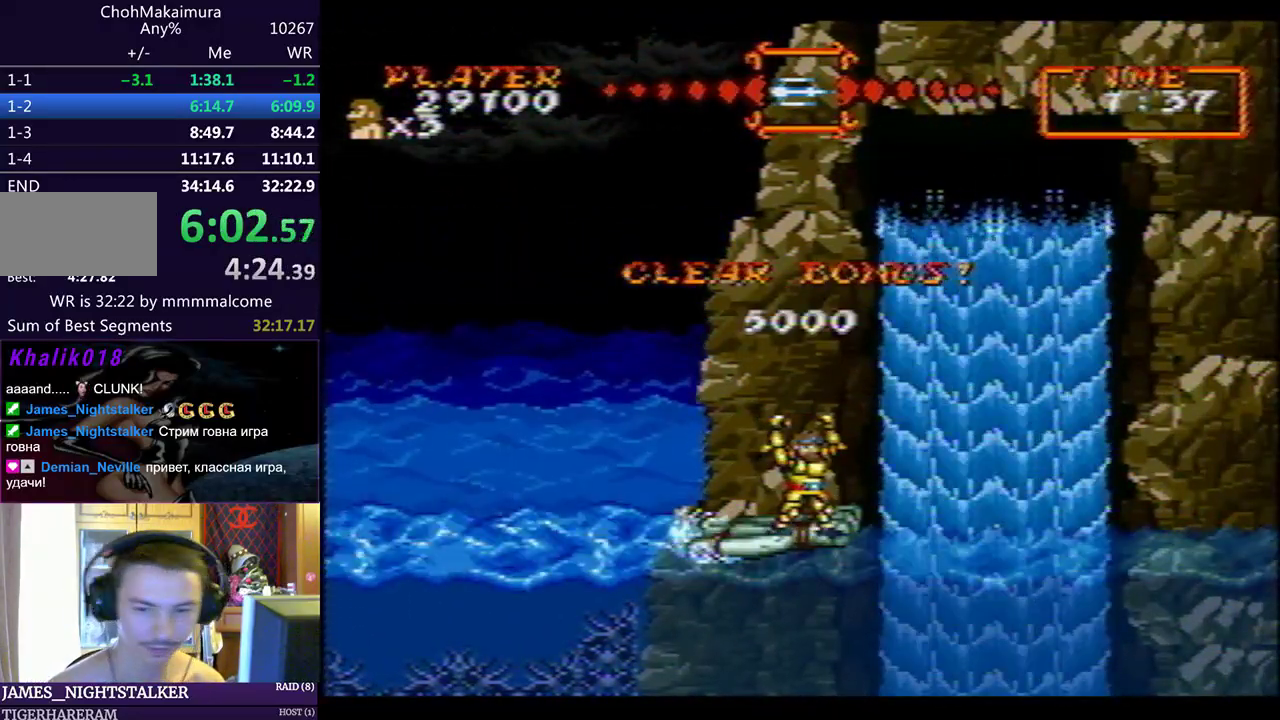
{"buttons": [], "left_stick": "center", "events": []}
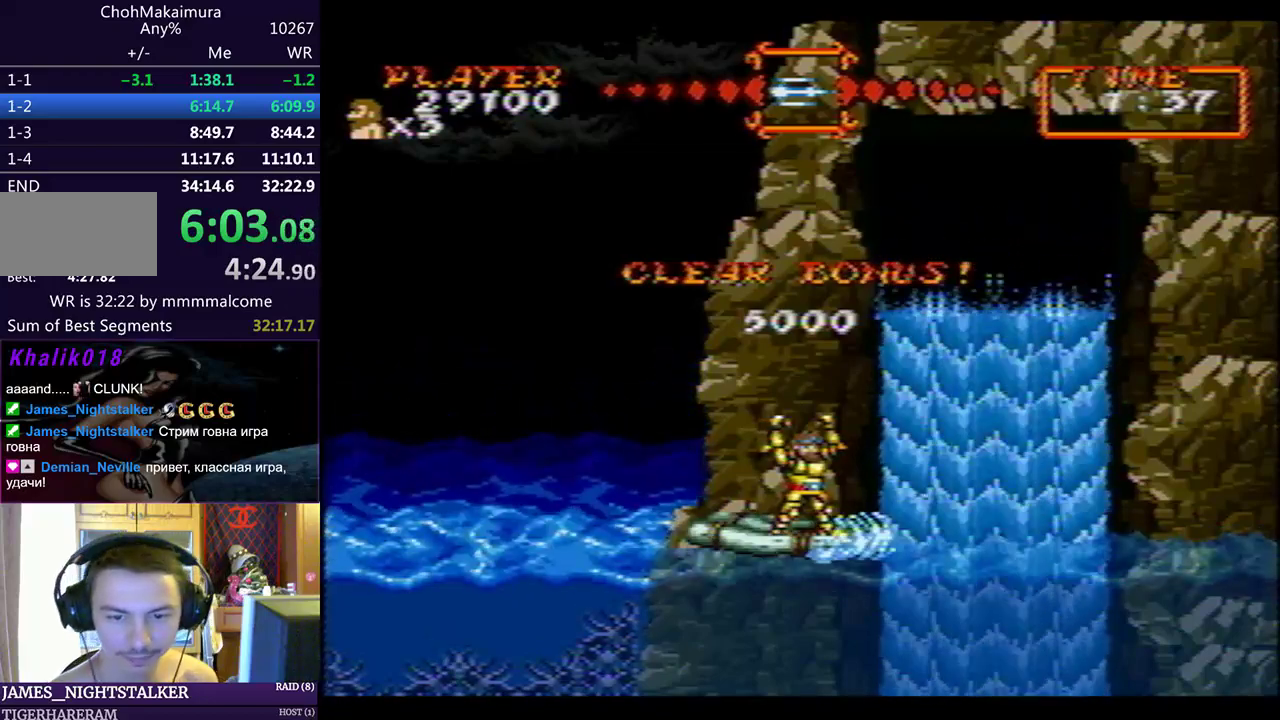
{"buttons": [], "left_stick": "center", "events": []}
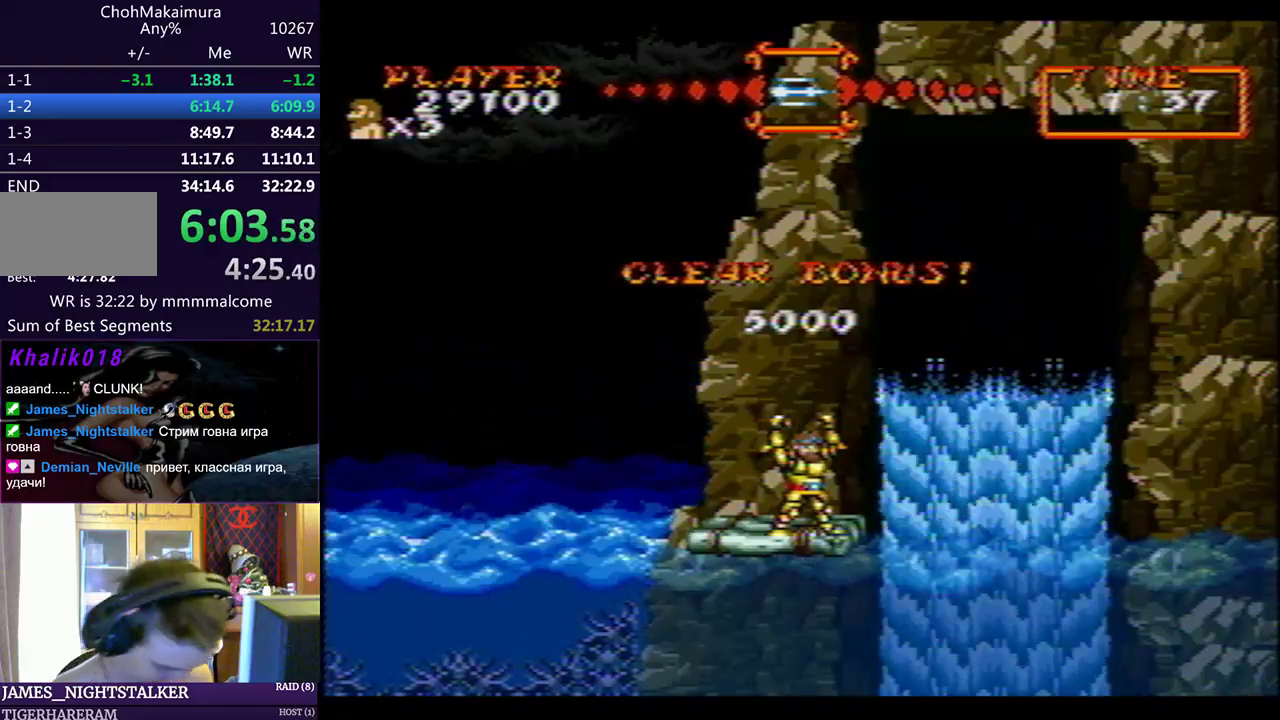
{"buttons": [], "left_stick": "center", "events": []}
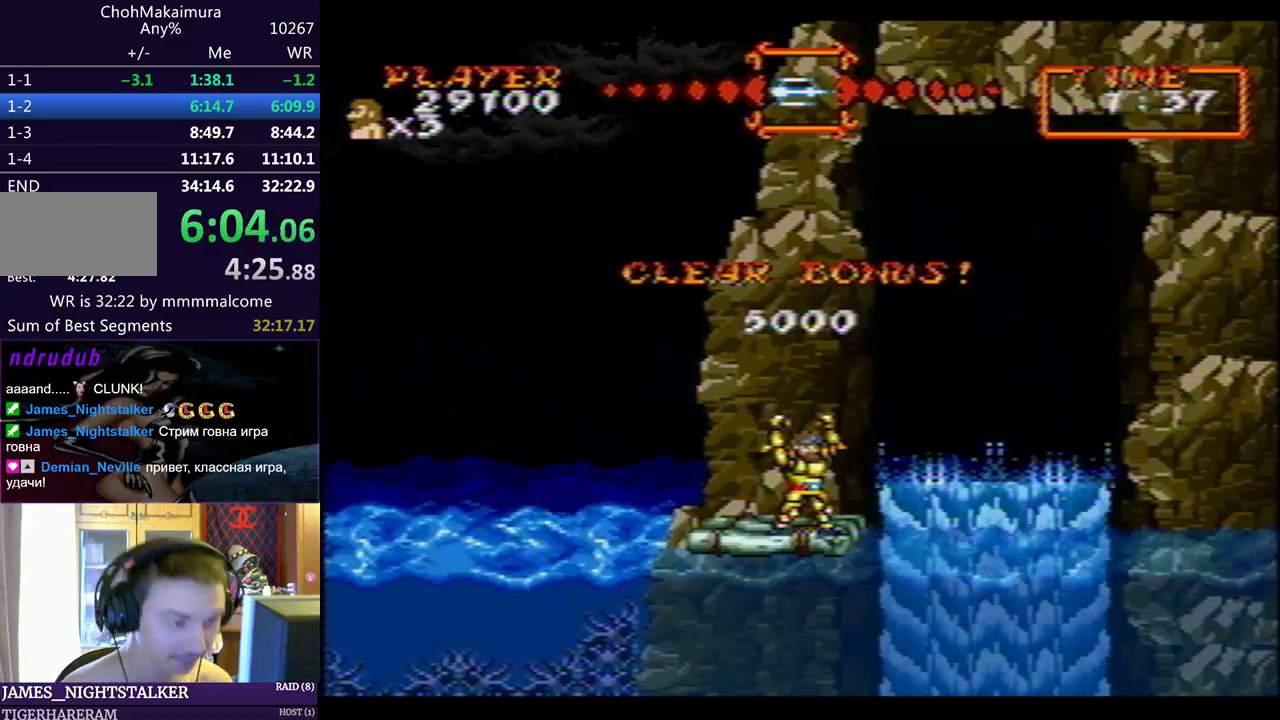
{"buttons": [], "left_stick": "center", "events": []}
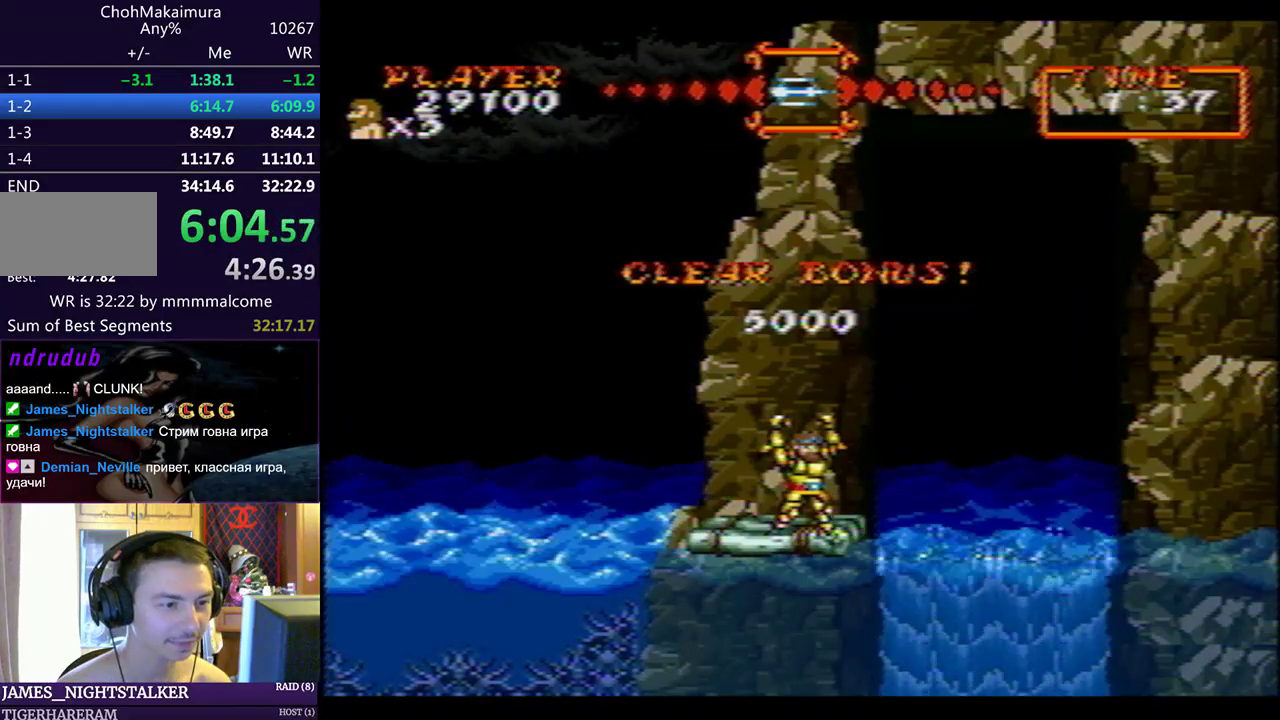
{"buttons": [], "left_stick": "center", "events": []}
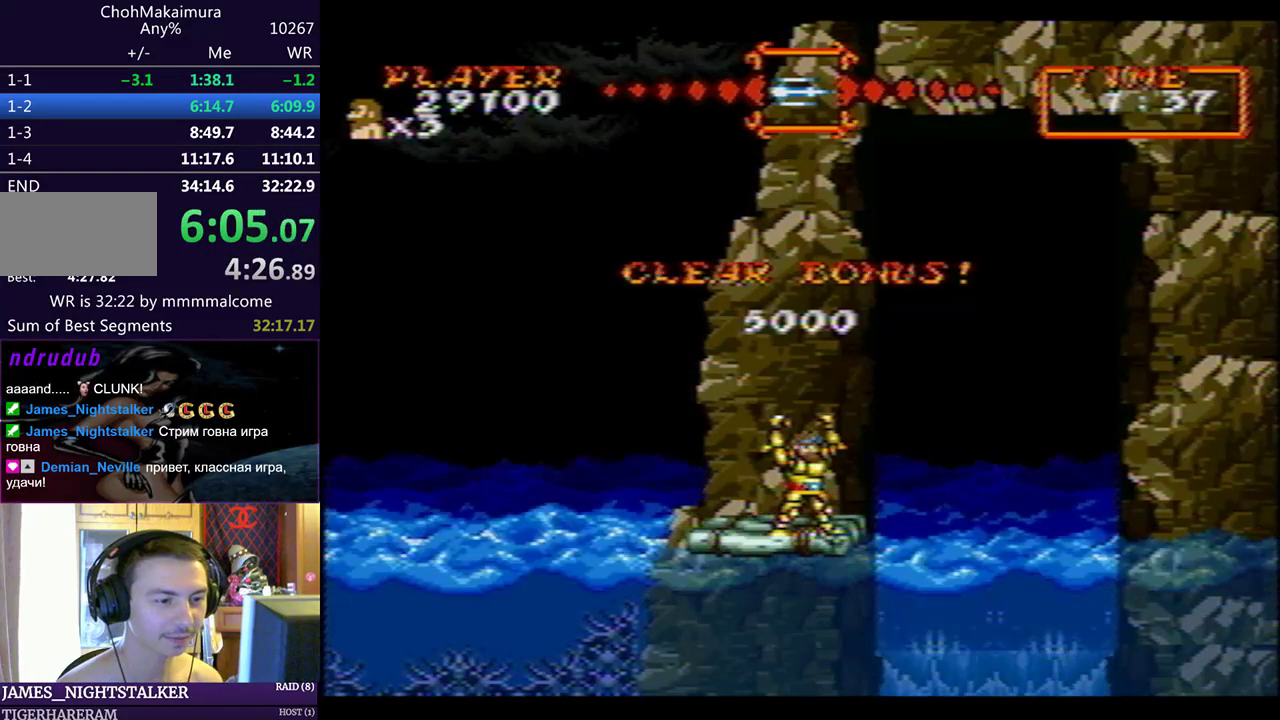
{"buttons": [], "left_stick": "center", "events": []}
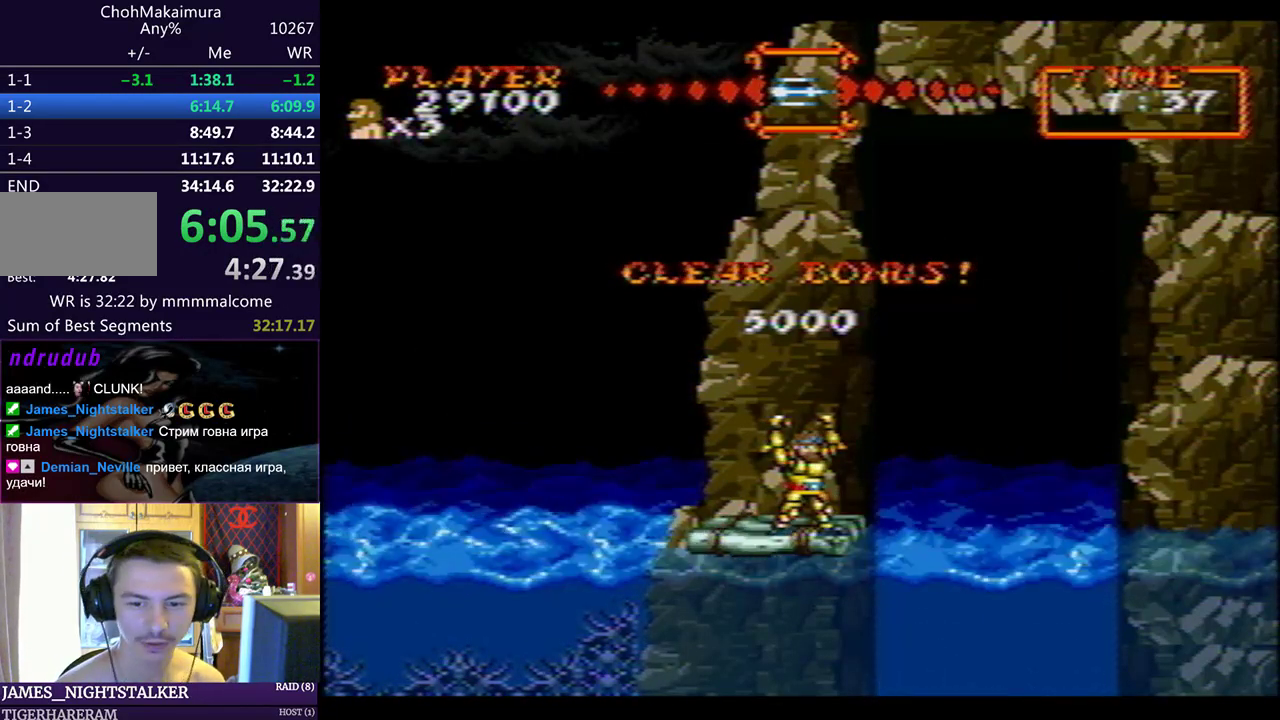
{"buttons": [], "left_stick": "center", "events": []}
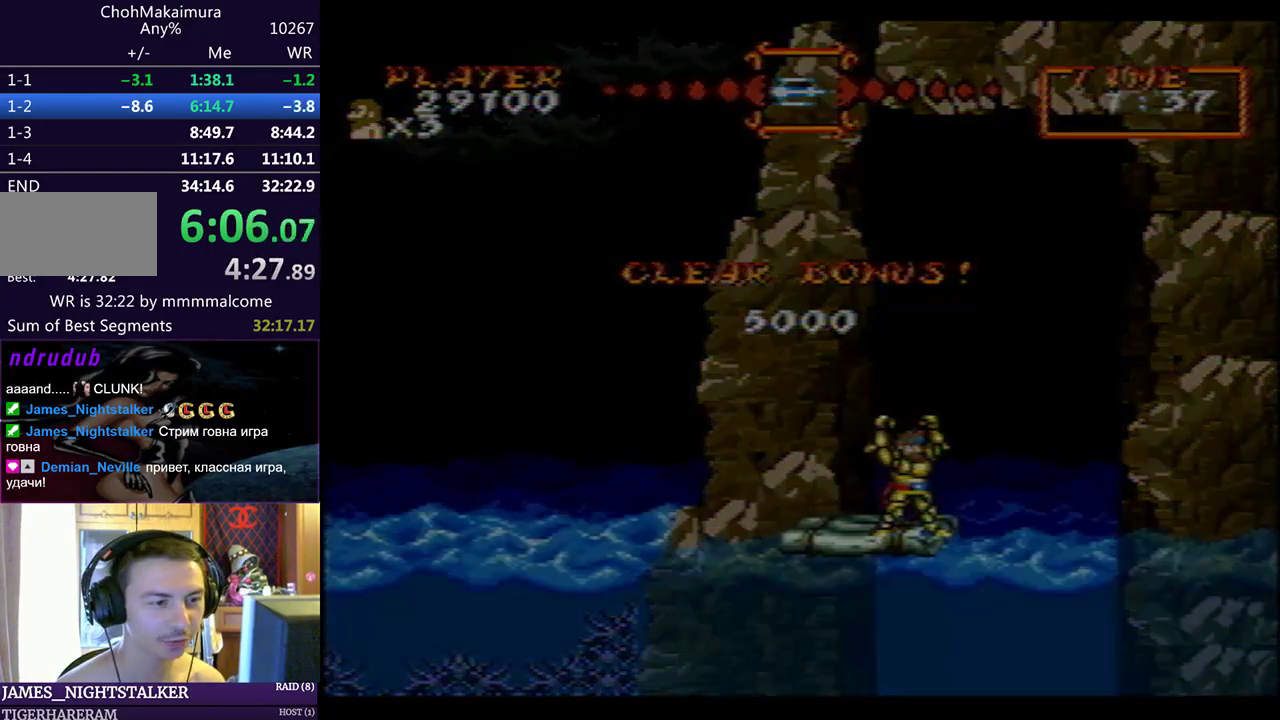
{"buttons": [], "left_stick": "center", "events": []}
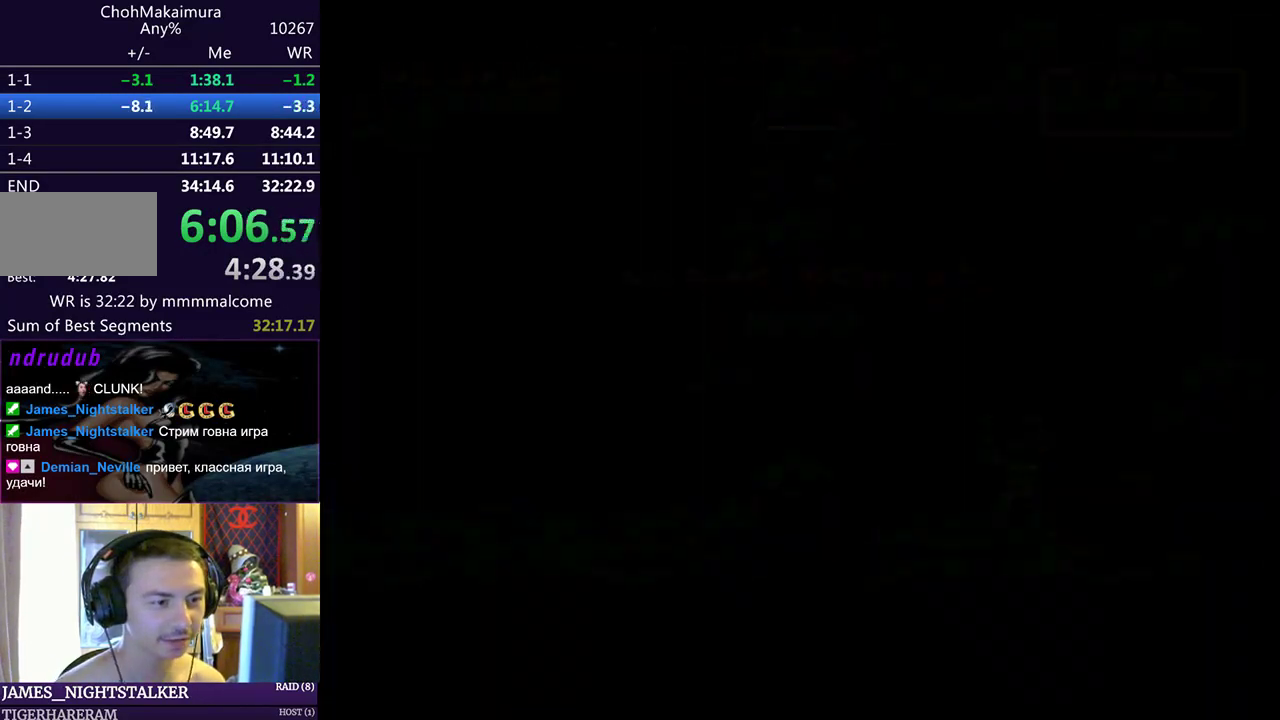
{"buttons": ["SQUARE", "SELECT"], "left_stick": "center", "events": [[100, "L3", "down"], [100, "left_stick", "right"], [150, "left_stick", "center"], [250, "L3", "up"], [450, "SQUARE", "down"], [500, "SELECT", "down"]]}
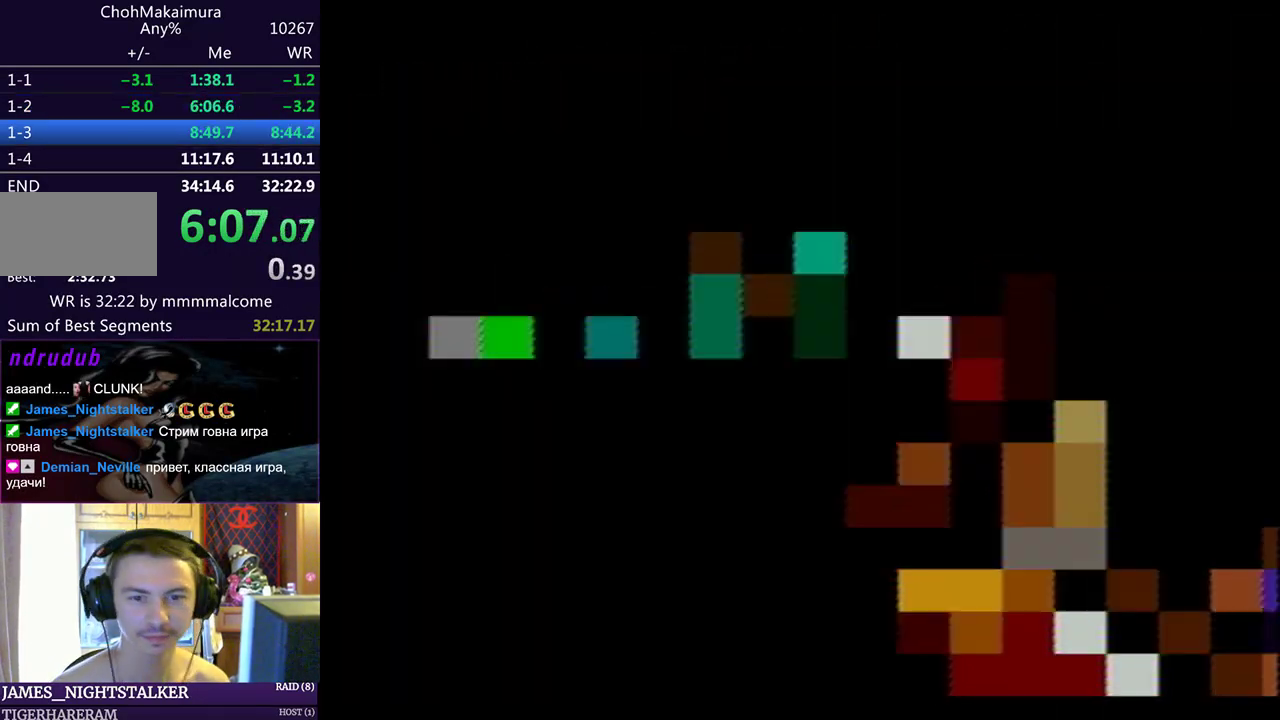
{"buttons": ["SQUARE"], "left_stick": "center", "events": [[67, "CROSS", "down"], [67, "SQUARE", "up"], [100, "SELECT", "up"], [117, "CROSS", "up"], [167, "SQUARE", "down"], [200, "SELECT", "down"], [250, "CROSS", "down"], [267, "SQUARE", "up"], [283, "CROSS", "up"], [283, "SELECT", "up"], [317, "SQUARE", "down"], [367, "SELECT", "down"], [367, "SQUARE", "up"], [383, "CROSS", "down"], [433, "CROSS", "up"], [450, "SELECT", "up"], [450, "SQUARE", "down"]]}
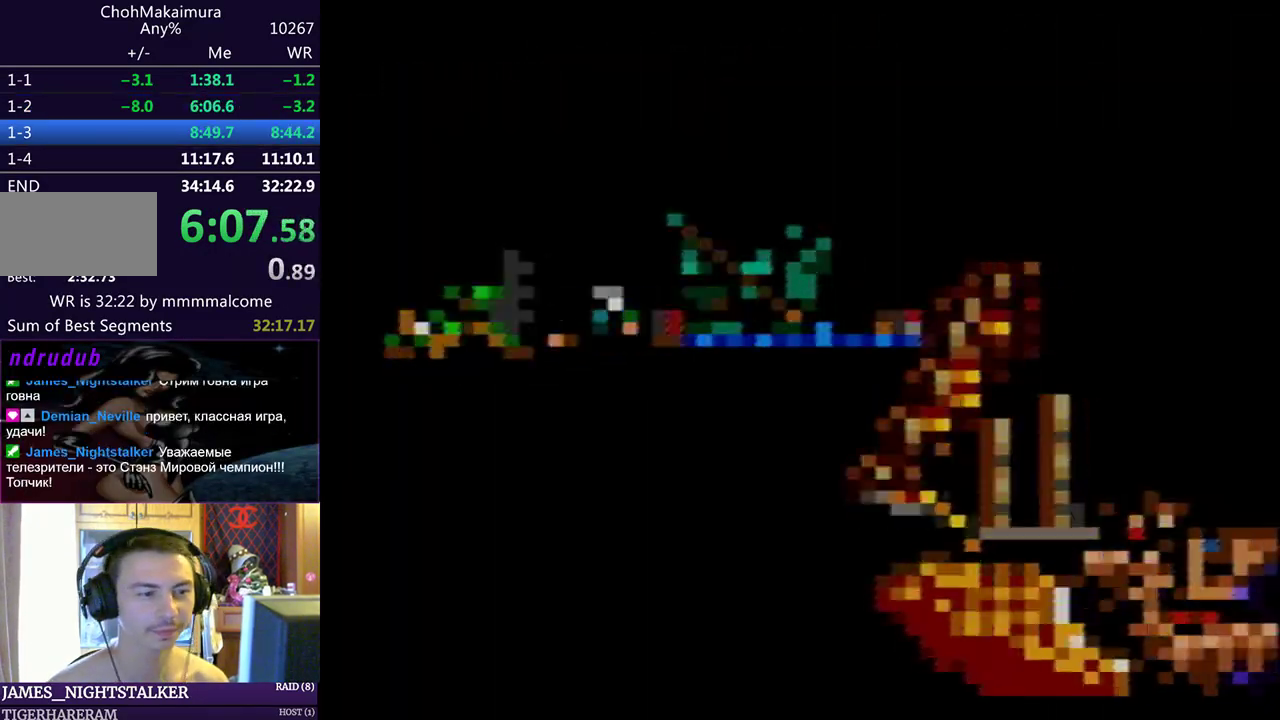
{"buttons": [], "left_stick": "center", "events": [[17, "SQUARE", "up"], [33, "CROSS", "down"], [33, "SELECT", "down"], [50, "CROSS", "up"], [100, "SQUARE", "down"], [133, "SELECT", "up"], [150, "CROSS", "down"], [150, "SQUARE", "up"], [183, "SELECT", "down"], [200, "CROSS", "up"], [217, "SQUARE", "down"], [267, "CROSS", "down"], [283, "SELECT", "up"], [283, "SQUARE", "up"], [333, "SQUARE", "down"], [350, "SELECT", "down"], [367, "CROSS", "up"], [417, "SQUARE", "up"], [483, "SELECT", "up"]]}
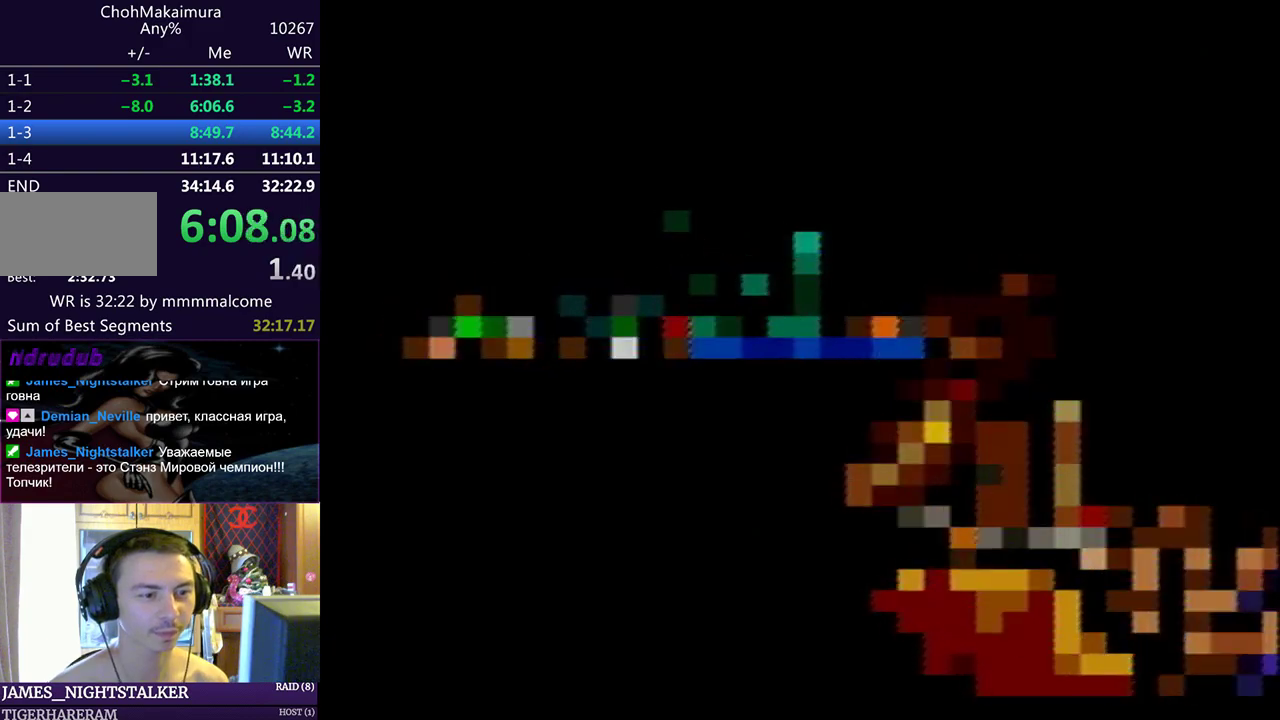
{"buttons": [], "left_stick": "center", "events": []}
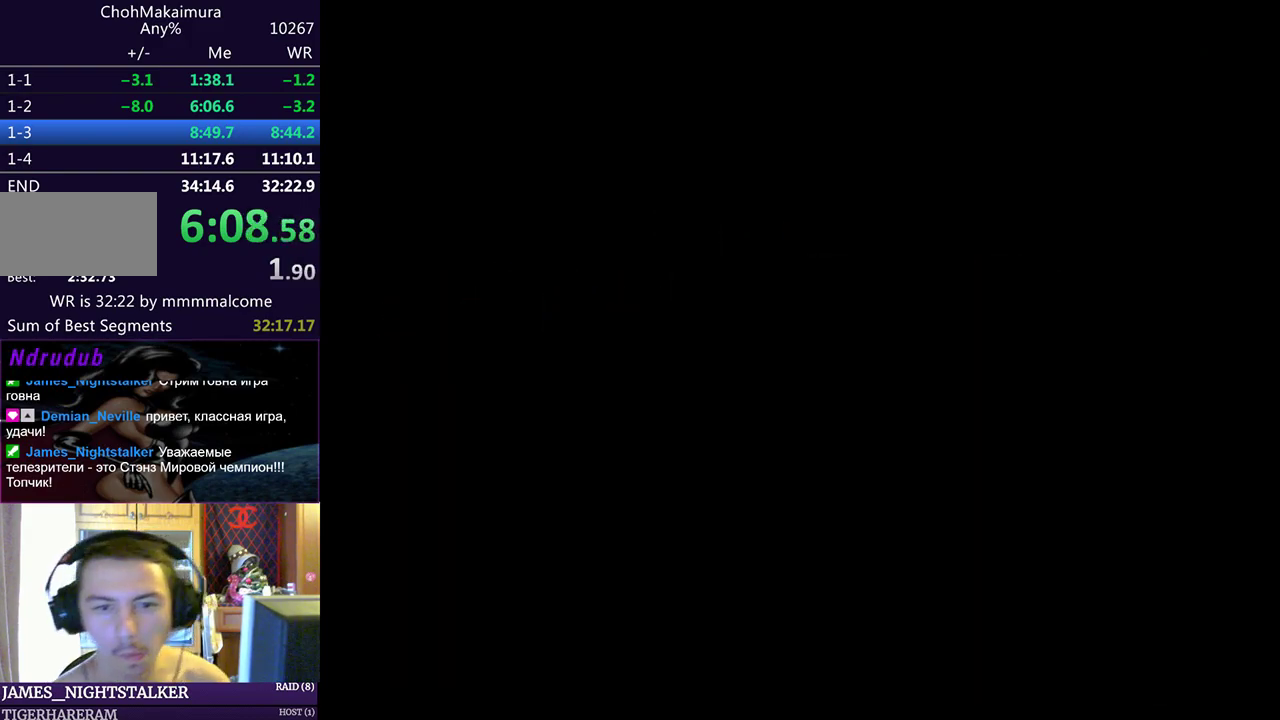
{"buttons": [], "left_stick": "center", "events": []}
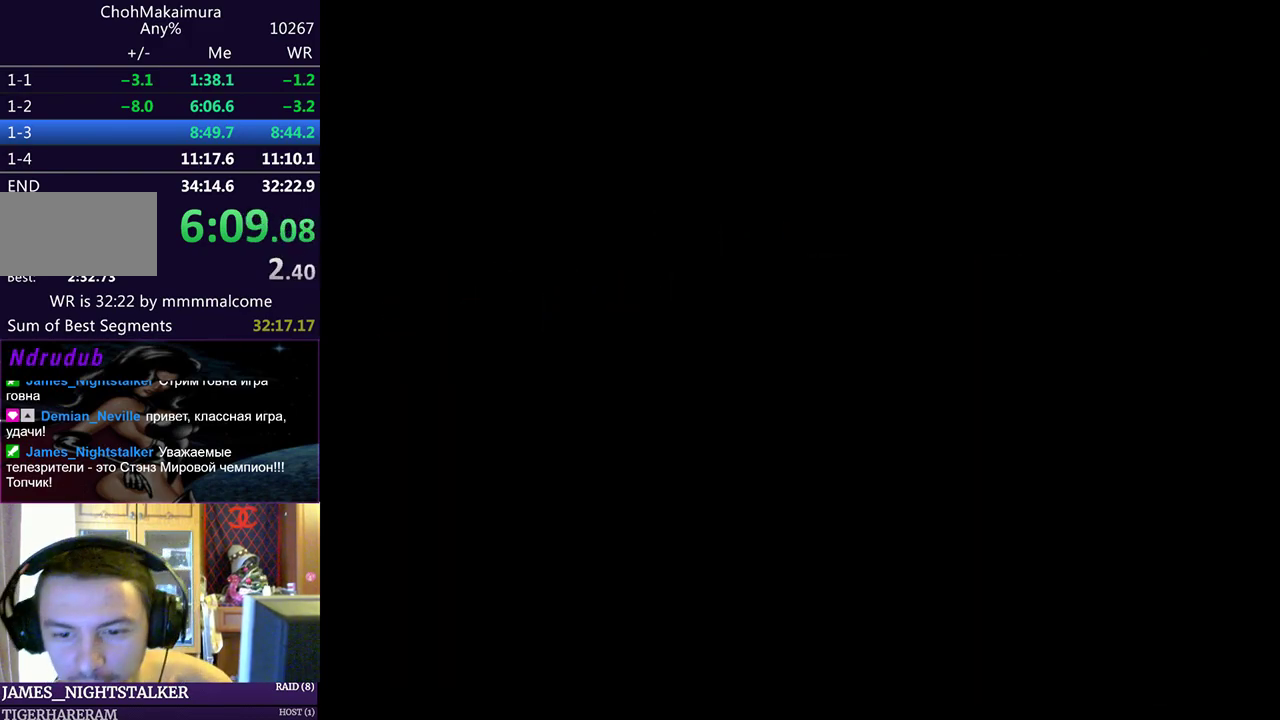
{"buttons": [], "left_stick": "center", "events": []}
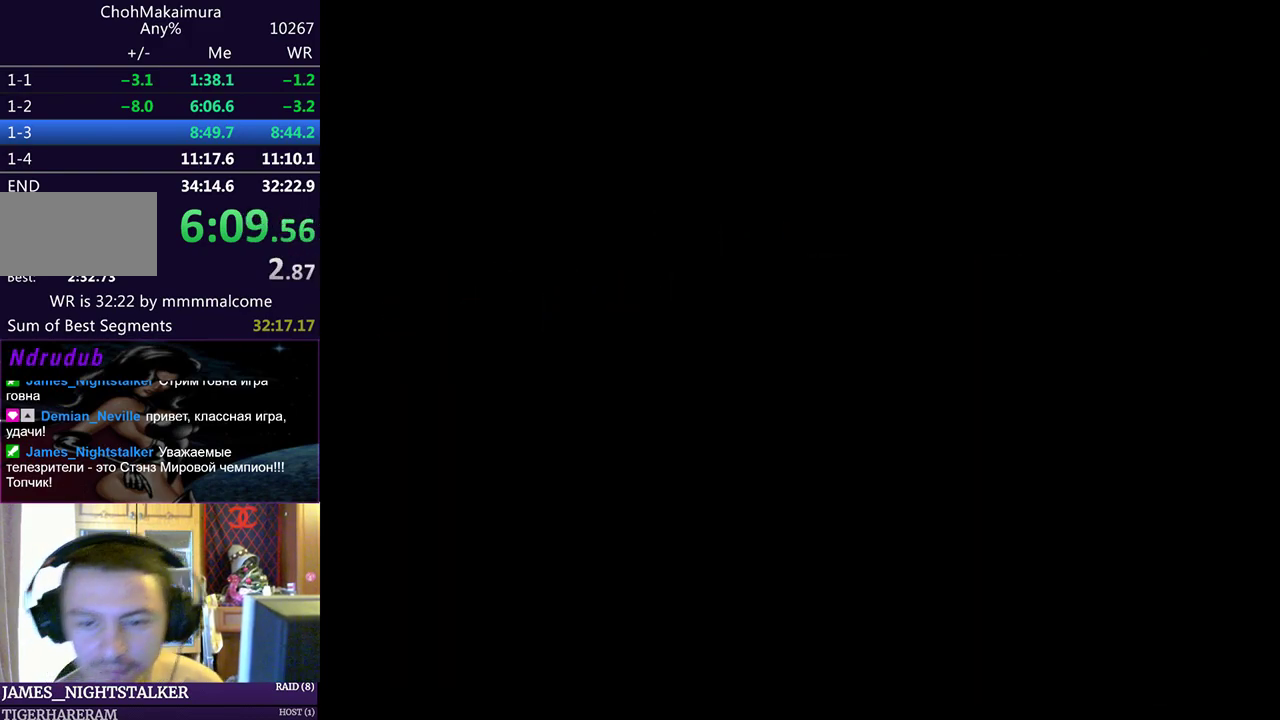
{"buttons": [], "left_stick": "center", "events": []}
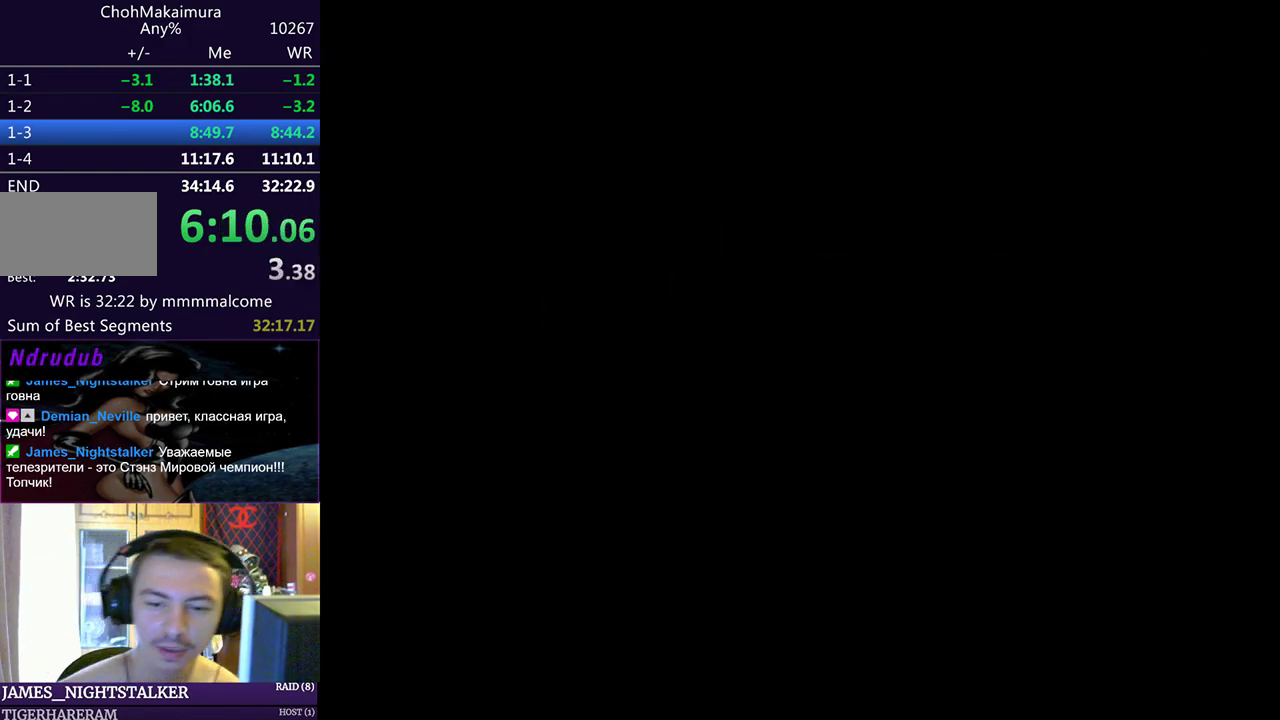
{"buttons": ["DPAD_RIGHT"], "left_stick": "center", "events": [[133, "DPAD_RIGHT", "down"]]}
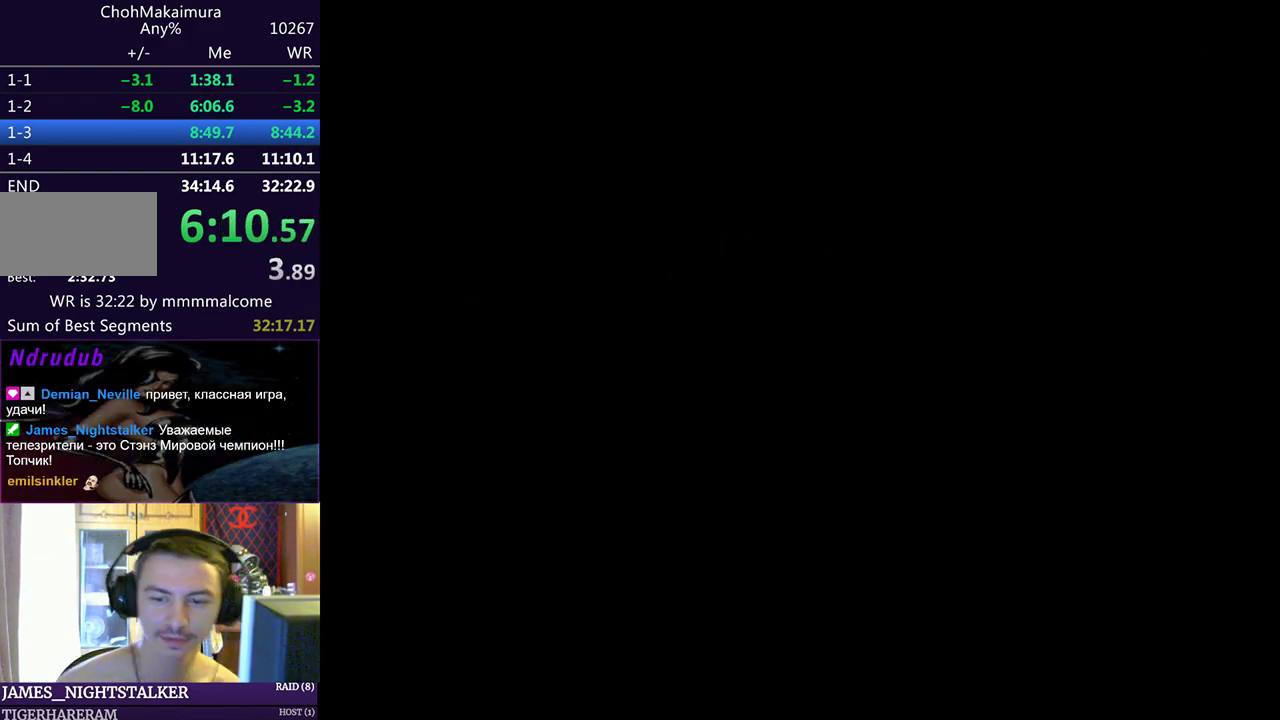
{"buttons": ["DPAD_RIGHT"], "left_stick": "center", "events": []}
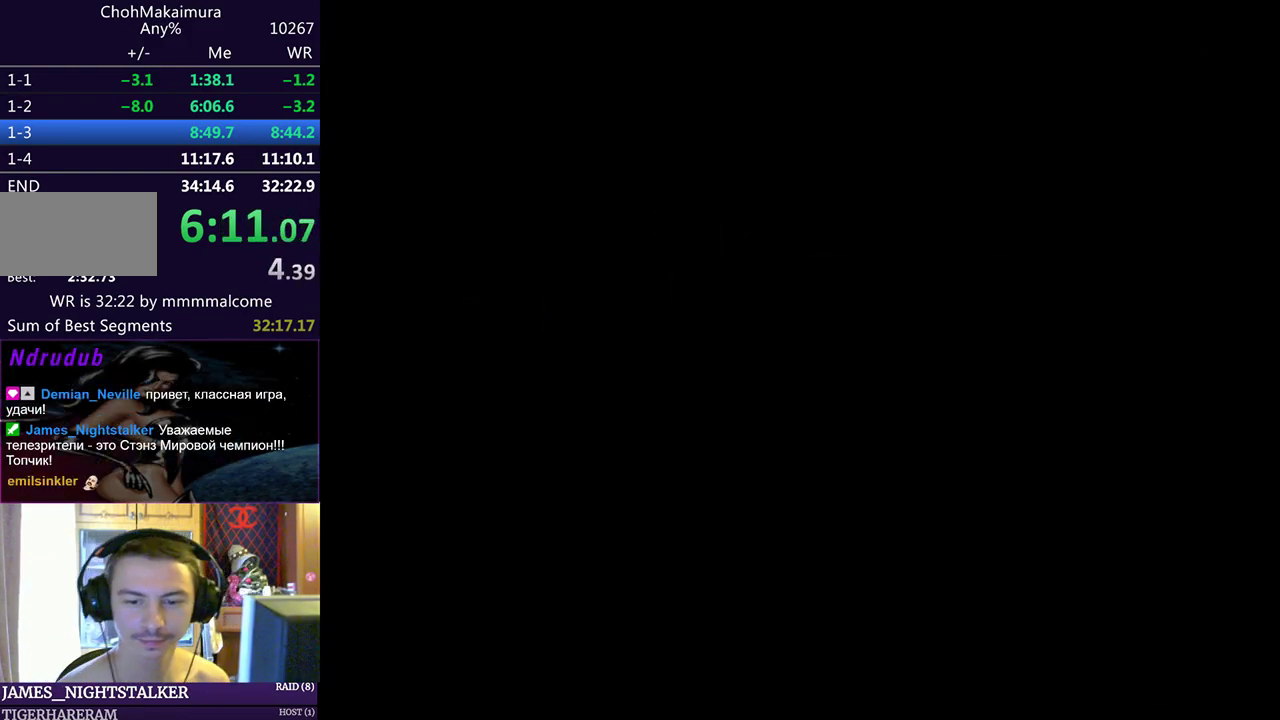
{"buttons": ["DPAD_RIGHT"], "left_stick": "center", "events": []}
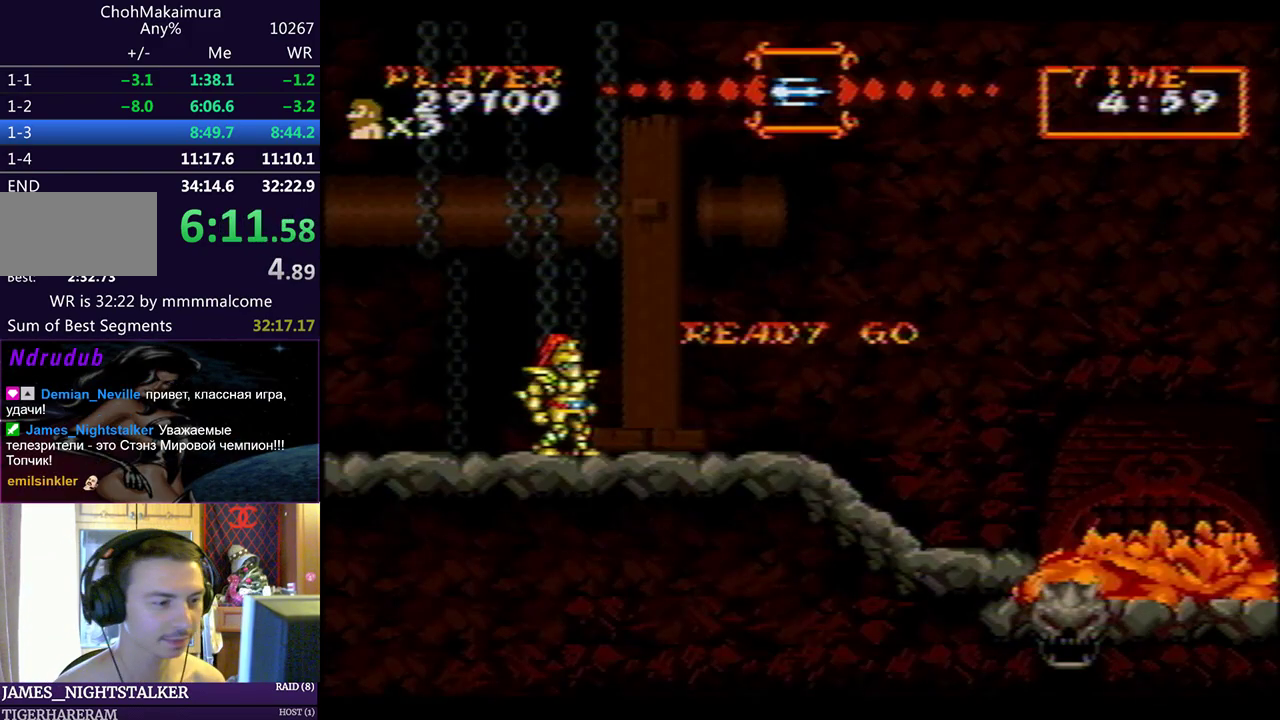
{"buttons": ["DPAD_RIGHT"], "left_stick": "center", "events": []}
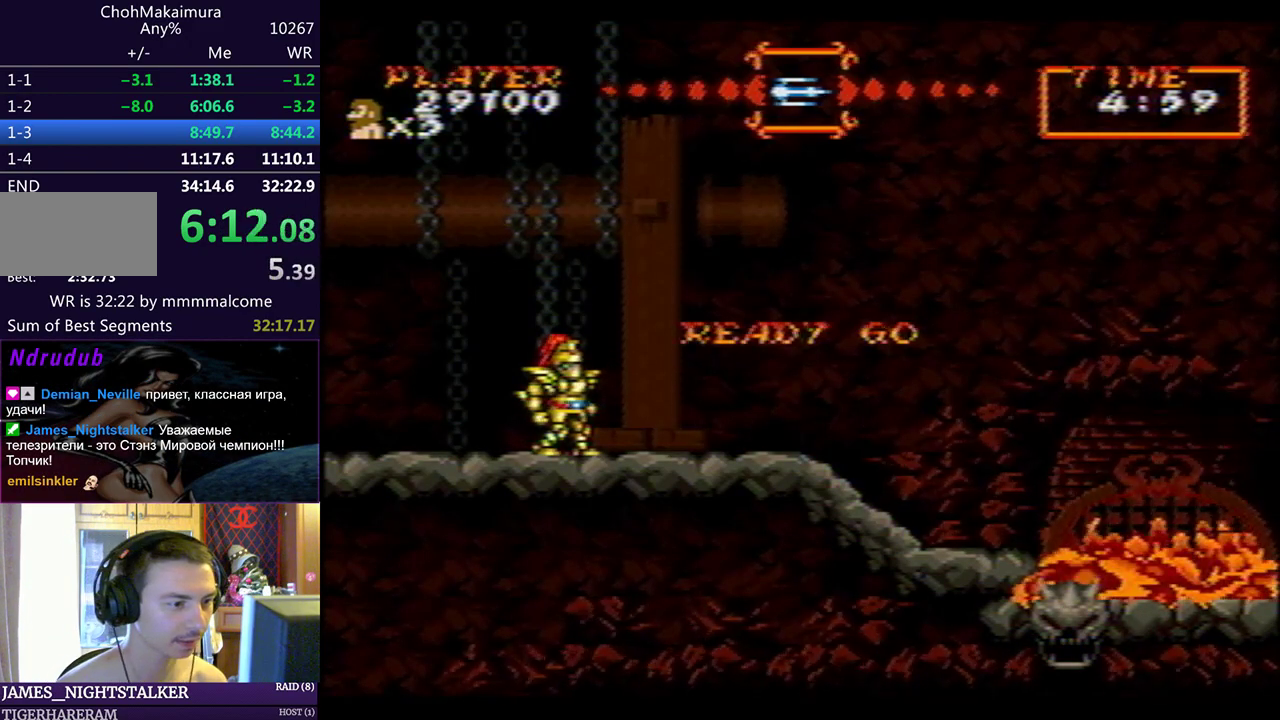
{"buttons": ["DPAD_RIGHT"], "left_stick": "center", "events": []}
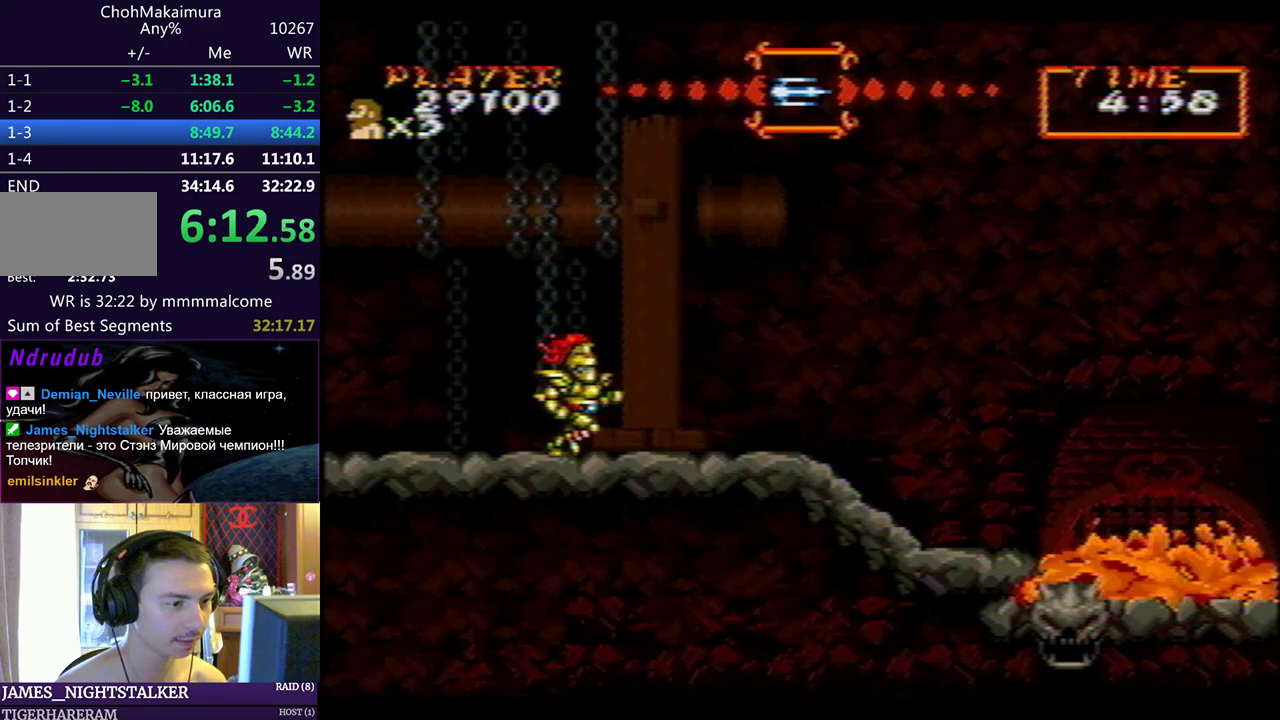
{"buttons": ["DPAD_DOWN", "DPAD_RIGHT"], "left_stick": "center", "events": [[217, "CIRCLE", "down"], [283, "CIRCLE", "up"], [300, "DPAD_DOWN", "down"]]}
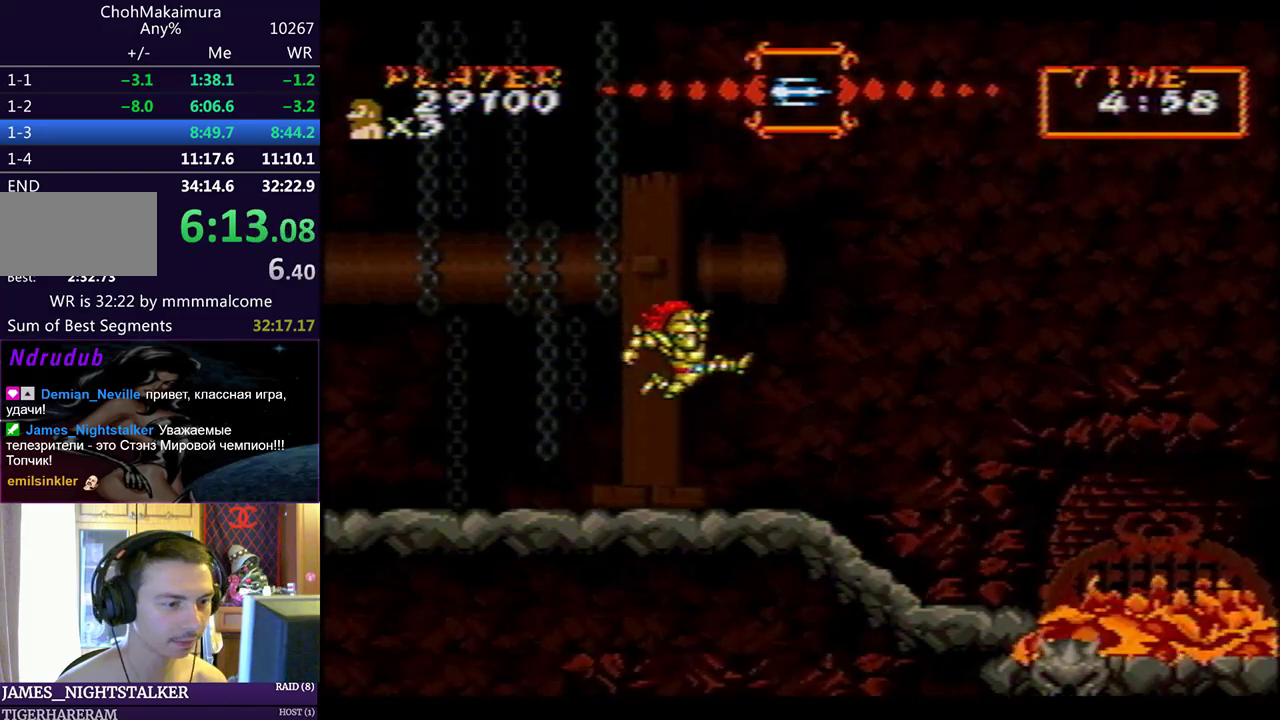
{"buttons": ["DPAD_DOWN", "DPAD_RIGHT"], "left_stick": "center", "events": []}
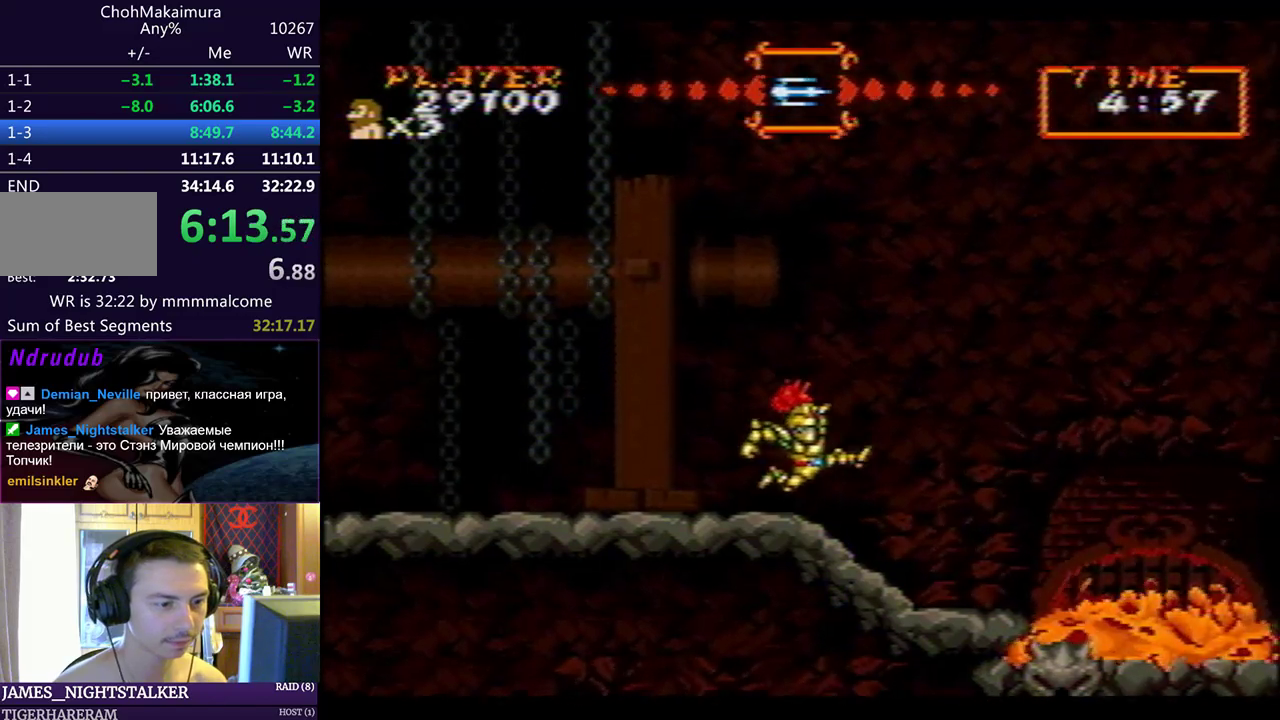
{"buttons": ["DPAD_DOWN", "DPAD_RIGHT"], "left_stick": "center", "events": [[33, "SQUARE", "down"], [67, "SQUARE", "up"], [117, "SQUARE", "down"], [200, "CIRCLE", "down"], [200, "SQUARE", "up"], [283, "SQUARE", "down"], [300, "CIRCLE", "up"], [350, "SQUARE", "up"]]}
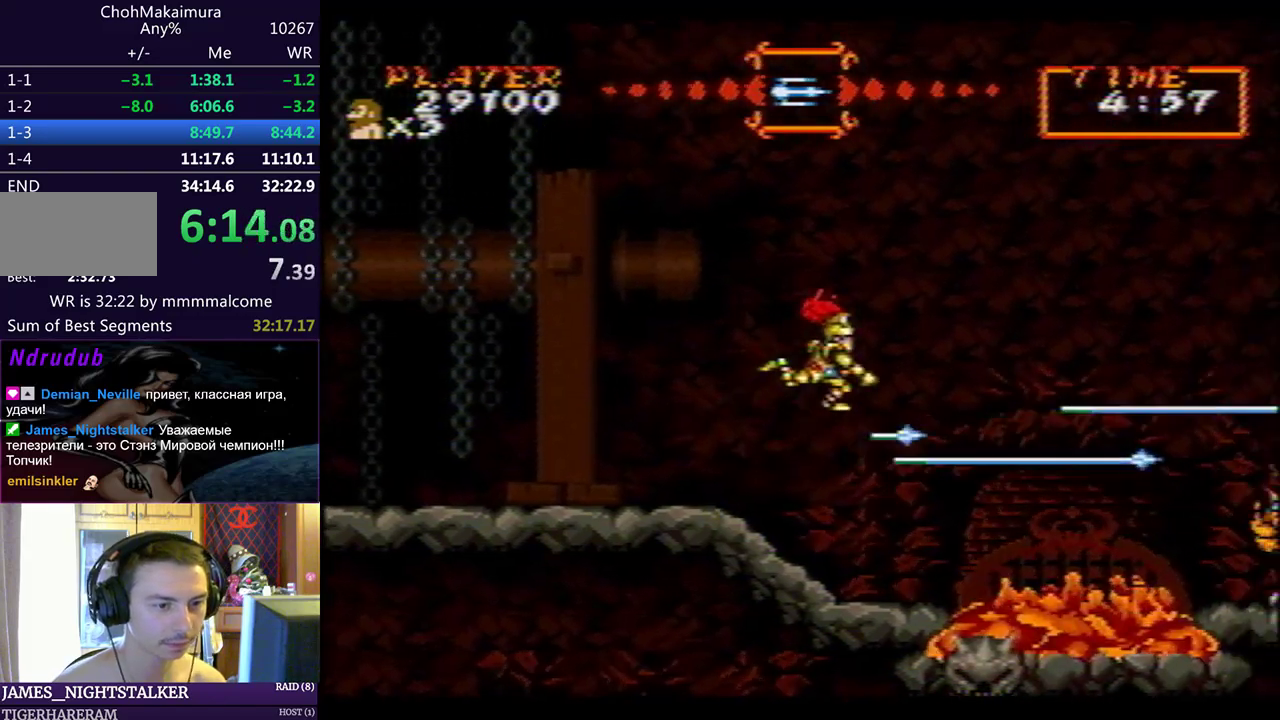
{"buttons": ["DPAD_DOWN", "DPAD_RIGHT"], "left_stick": "center", "events": []}
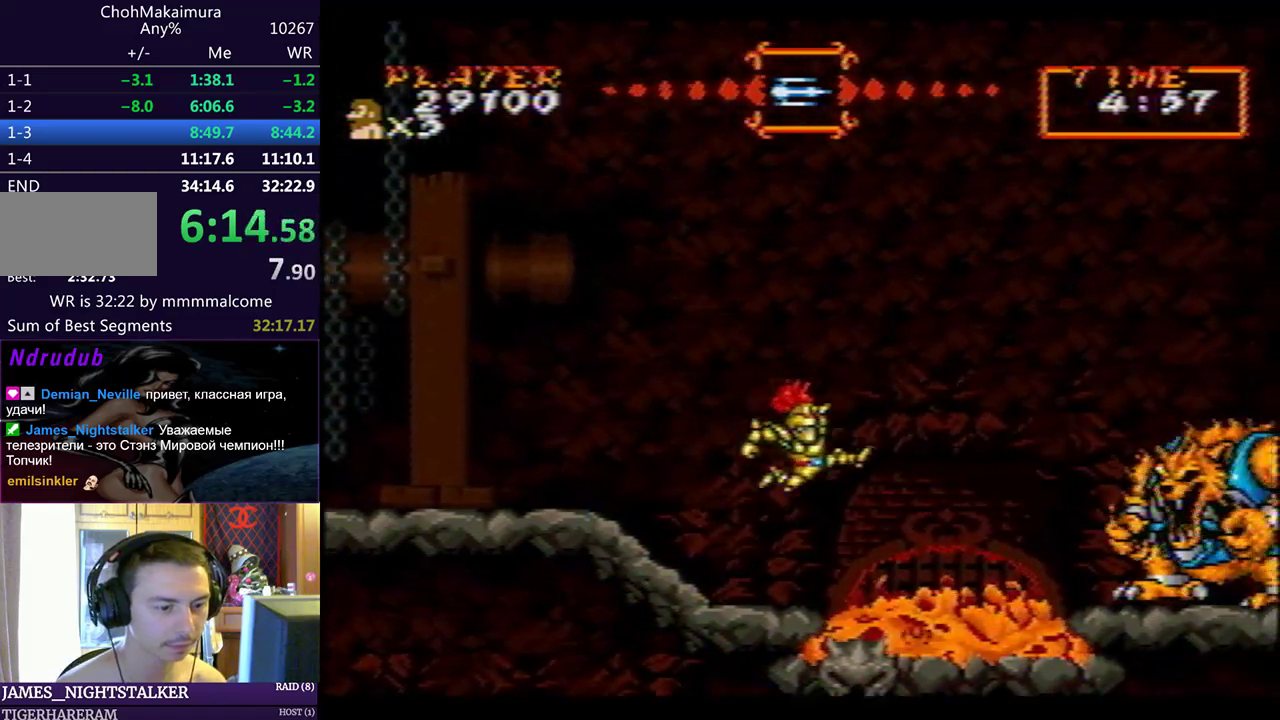
{"buttons": ["SQUARE", "DPAD_DOWN", "DPAD_RIGHT"], "left_stick": "center", "events": [[183, "CIRCLE", "down"], [217, "SQUARE", "down"], [283, "CIRCLE", "up"], [317, "SQUARE", "up"], [500, "SQUARE", "down"]]}